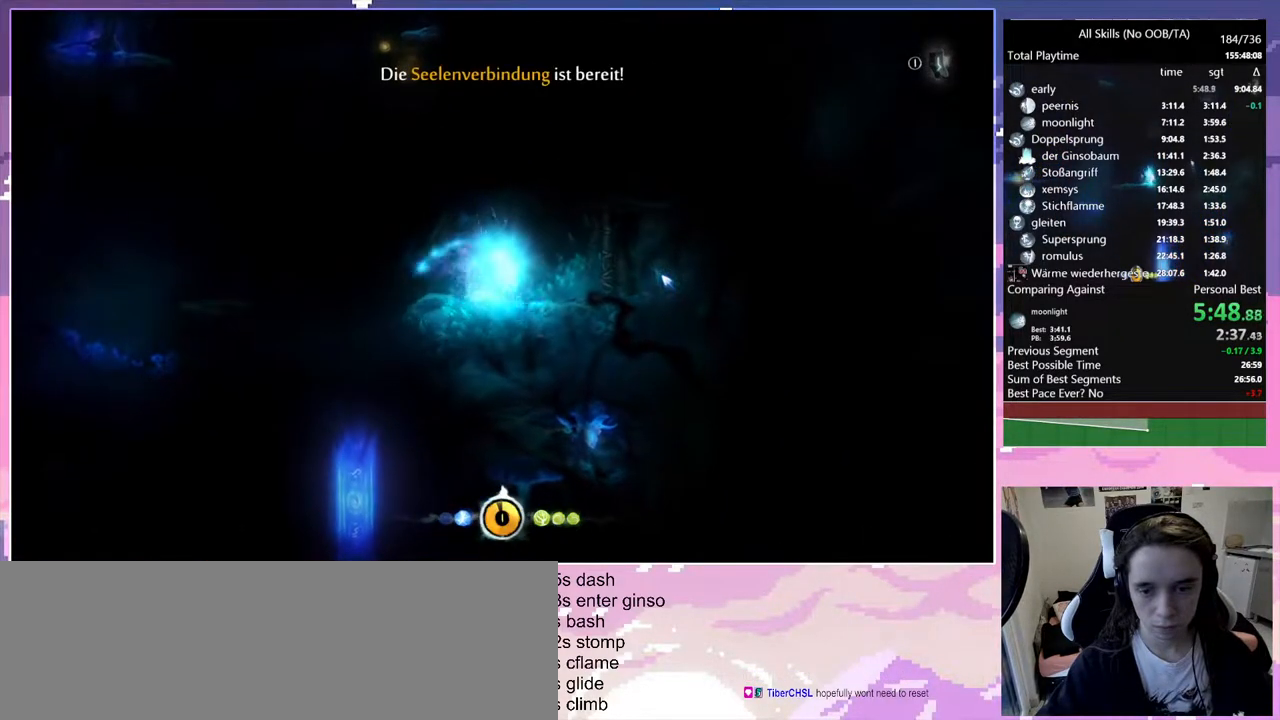
Gameplay with keyboard and mouse; each line is a JSON object with the keys and mouse buttons held at the frame after it. "events" lists presses ("down") and releases ("up") of "bash", "bash2", "bz", "cdash", "cjugg", "d", "debug", "escape", "glimb", "grade", "pause", "q", "rjump", "s", "sa", "save", "space", "ui", "z", "mouse_left", "mouse_wheel", "mouse_right", "mouse_mb4" and "mouse_mb5" between this image and that frame as [ms after this image, input, new state], when the widget could be followed in between. "mouse_left", "mouse_wheel", "mouse_right", "mouse_mb4", "mouse_mb5" = the "left", "wheel", "right", "mb4", "mb5" buttons of the "mouse" list. No other keys are recorded. "wheel" means that the mouse wheel is clicked or scrolled. Mouse movement is not recorded. Key names are as the overlay labels them; some are game actions (e.g. jump) rather than physical keys.
{"keys": [], "mouse": [], "events": []}
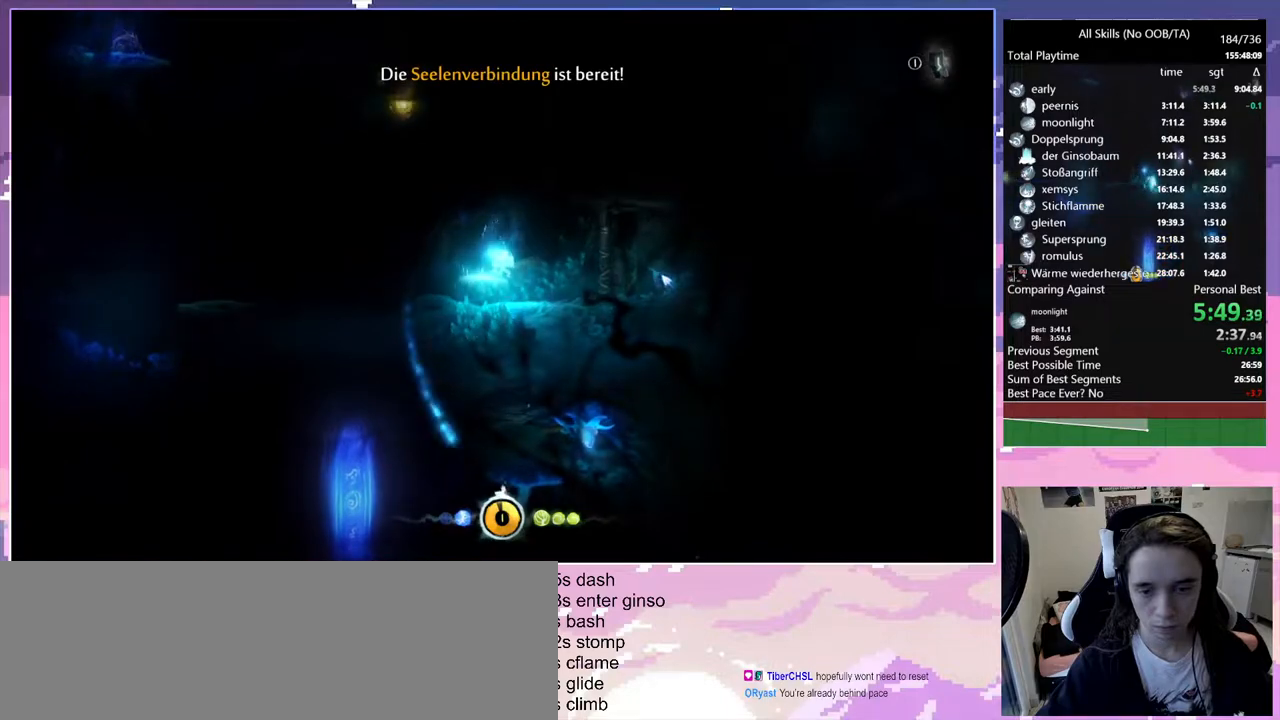
{"keys": [], "mouse": [], "events": []}
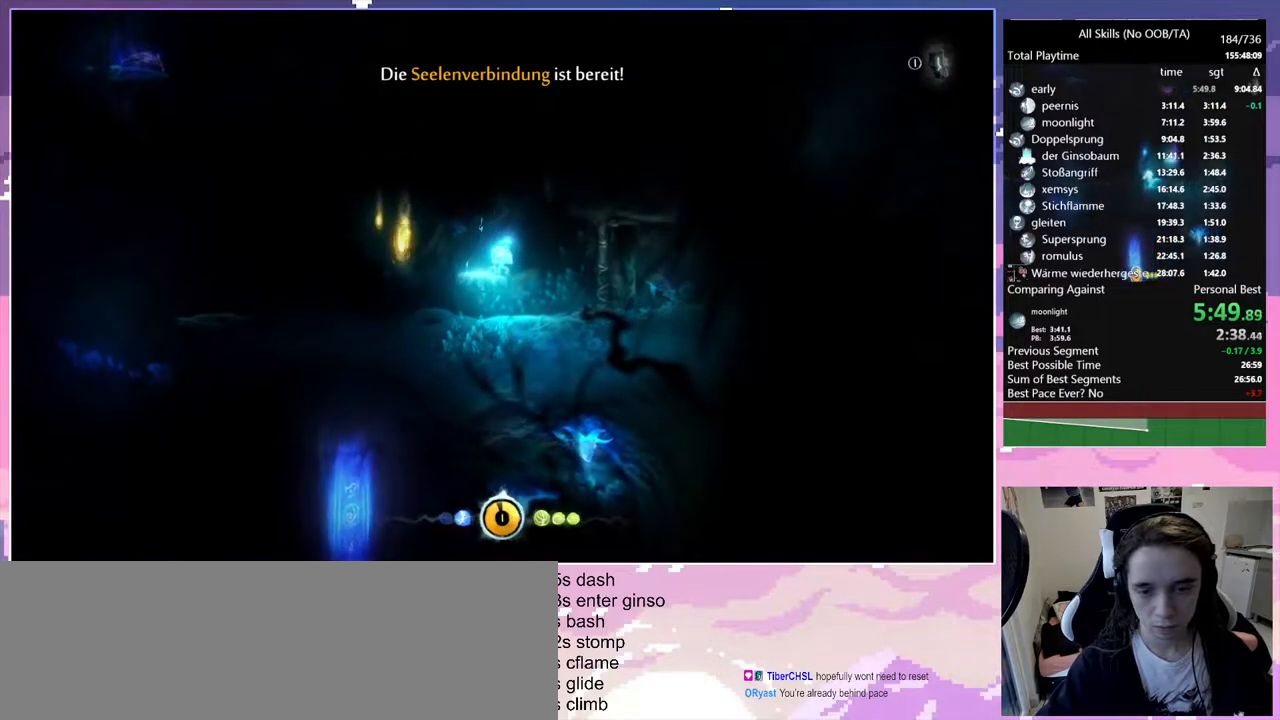
{"keys": [], "mouse": [], "events": [[217, "q", "down"], [400, "q", "up"]]}
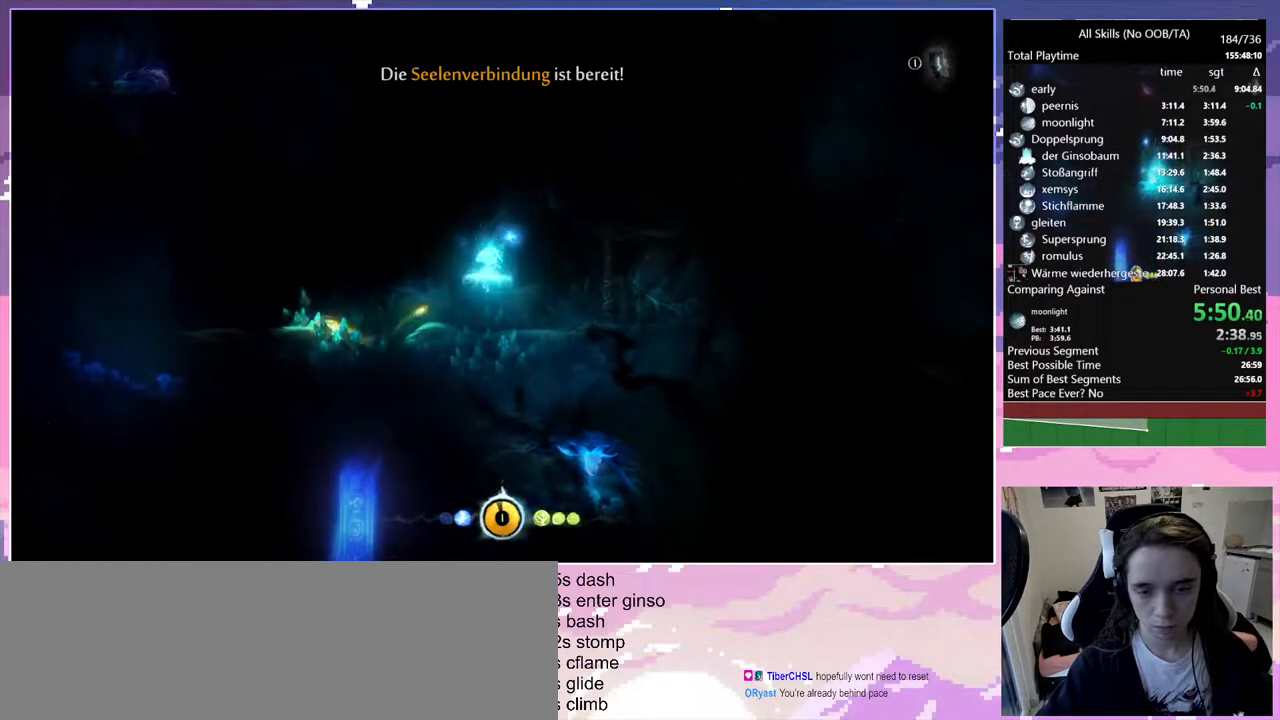
{"keys": [], "mouse": [], "events": []}
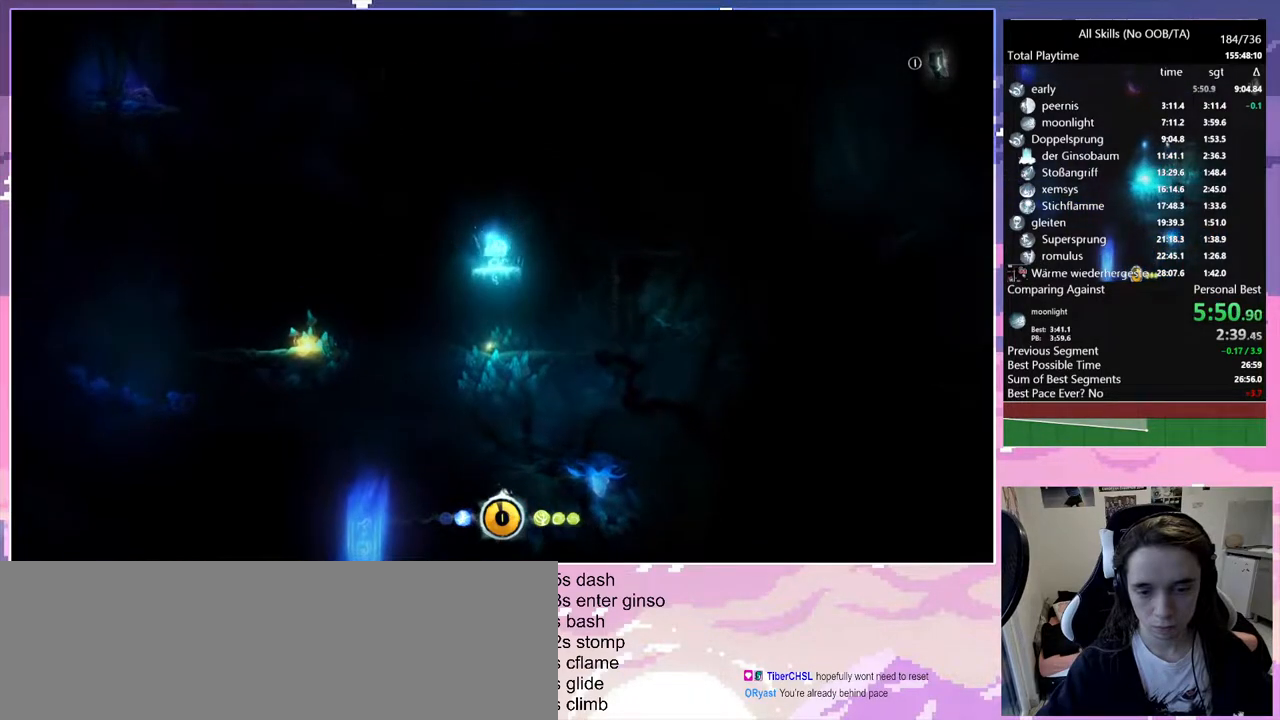
{"keys": [], "mouse": [], "events": [[17, "q", "down"], [100, "q", "up"]]}
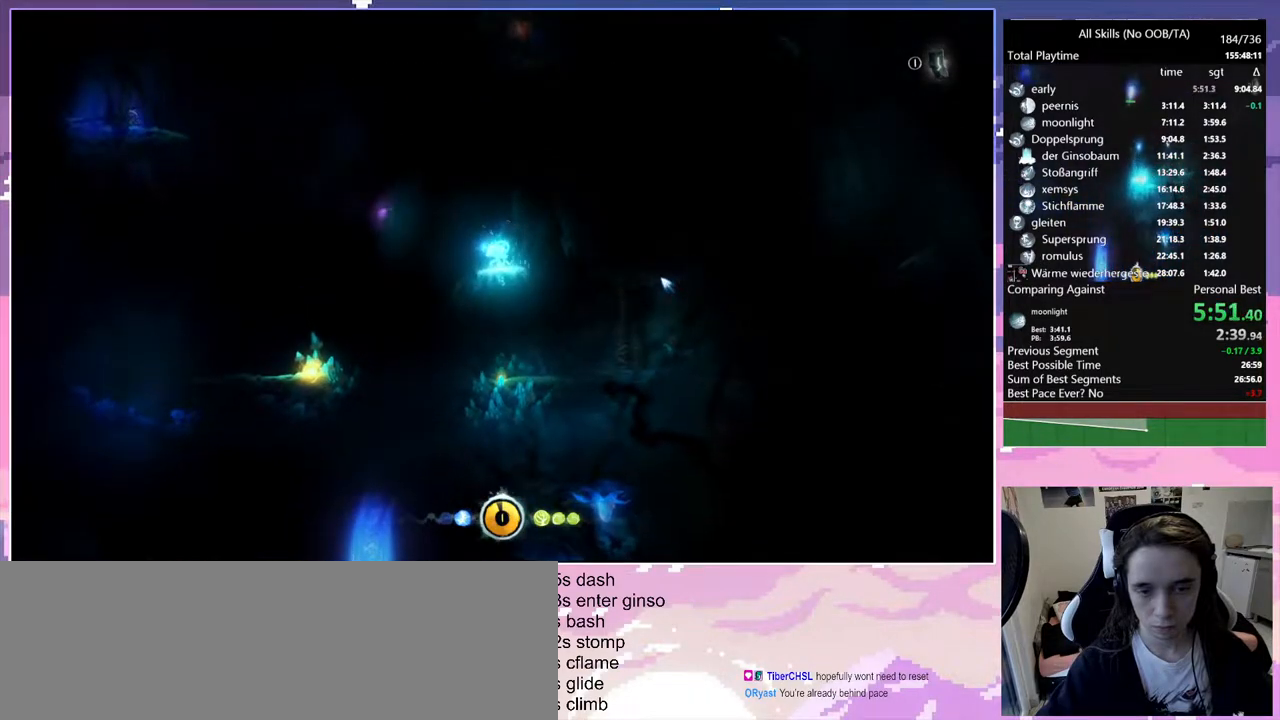
{"keys": ["q", "space"], "mouse": [], "events": [[167, "q", "down"], [317, "space", "down"]]}
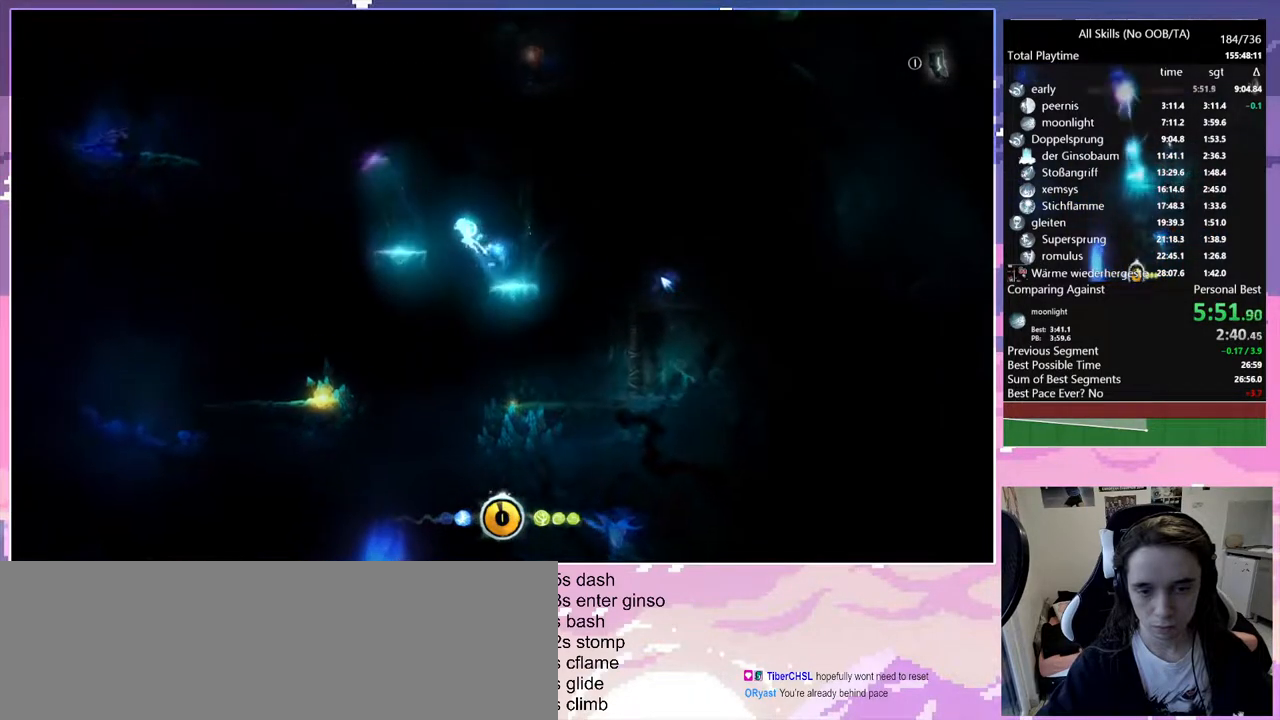
{"keys": [], "mouse": [], "events": [[183, "space", "up"], [417, "q", "up"]]}
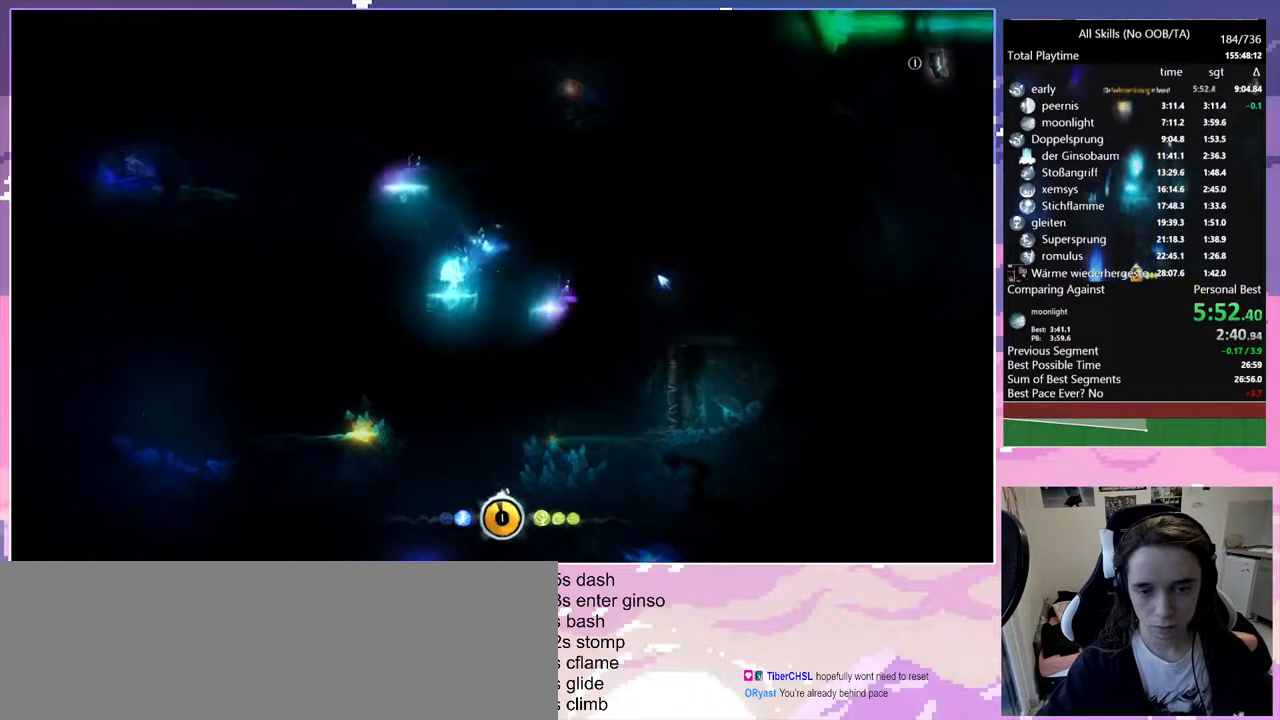
{"keys": [], "mouse": [], "events": [[150, "q", "down"], [233, "q", "up"]]}
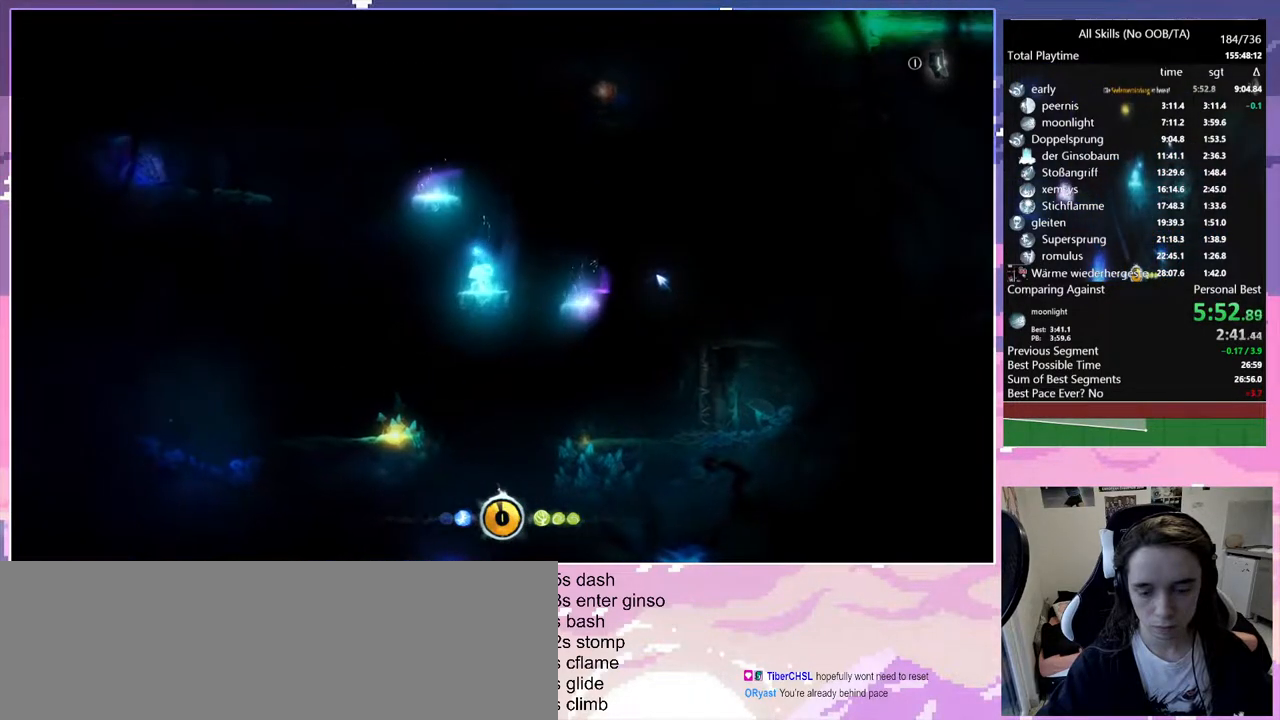
{"keys": [], "mouse": [], "events": [[217, "q", "down"], [267, "q", "up"]]}
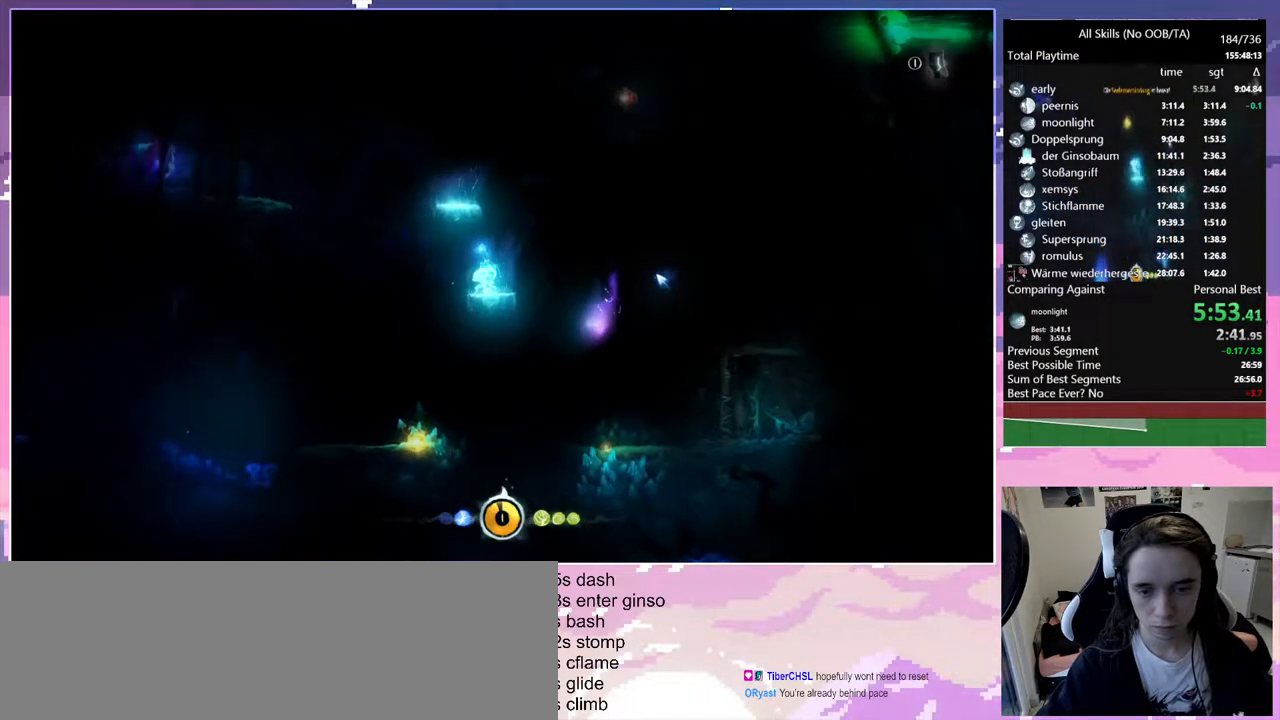
{"keys": [], "mouse": [], "events": []}
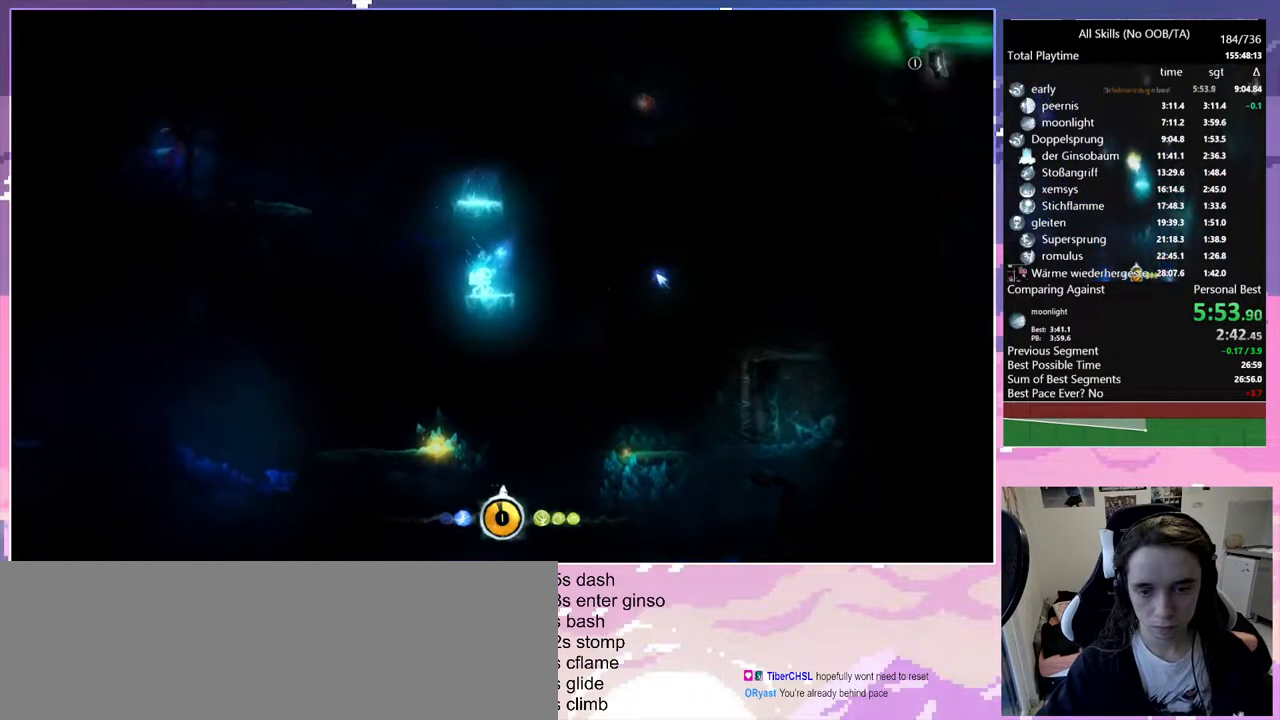
{"keys": [], "mouse": [], "events": []}
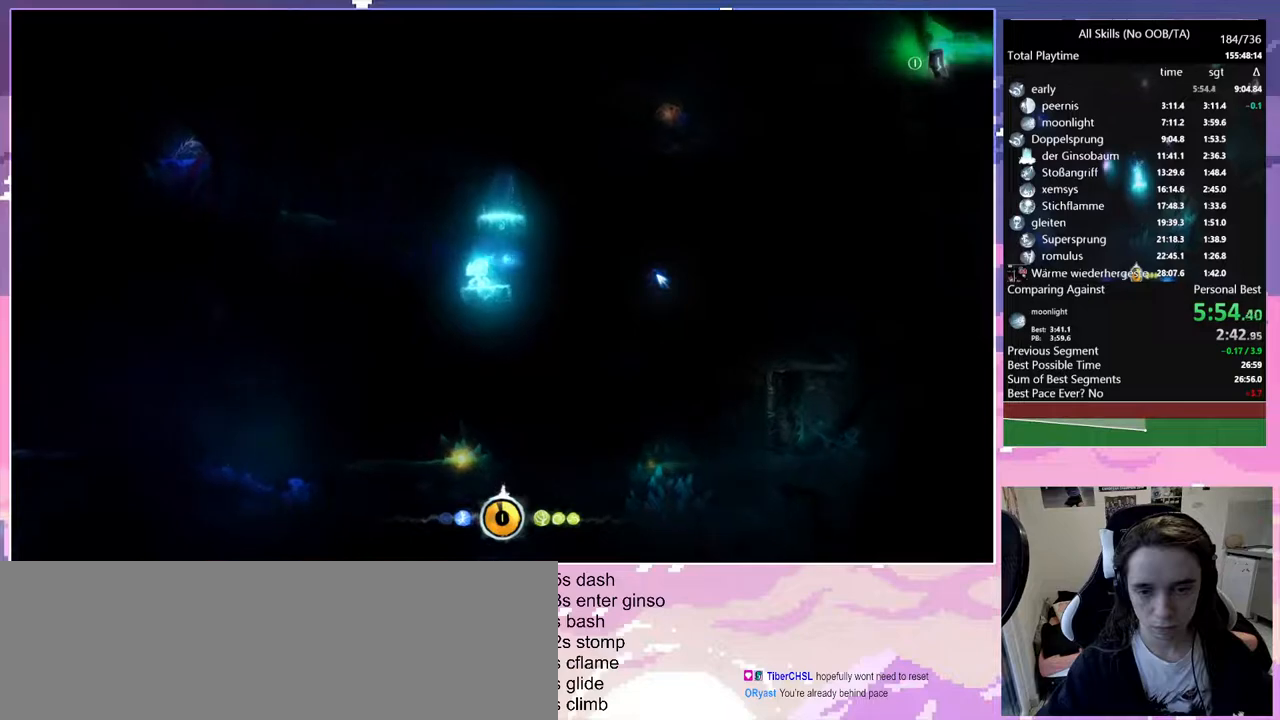
{"keys": ["d", "space"], "mouse": [], "events": [[450, "d", "down"], [450, "space", "down"]]}
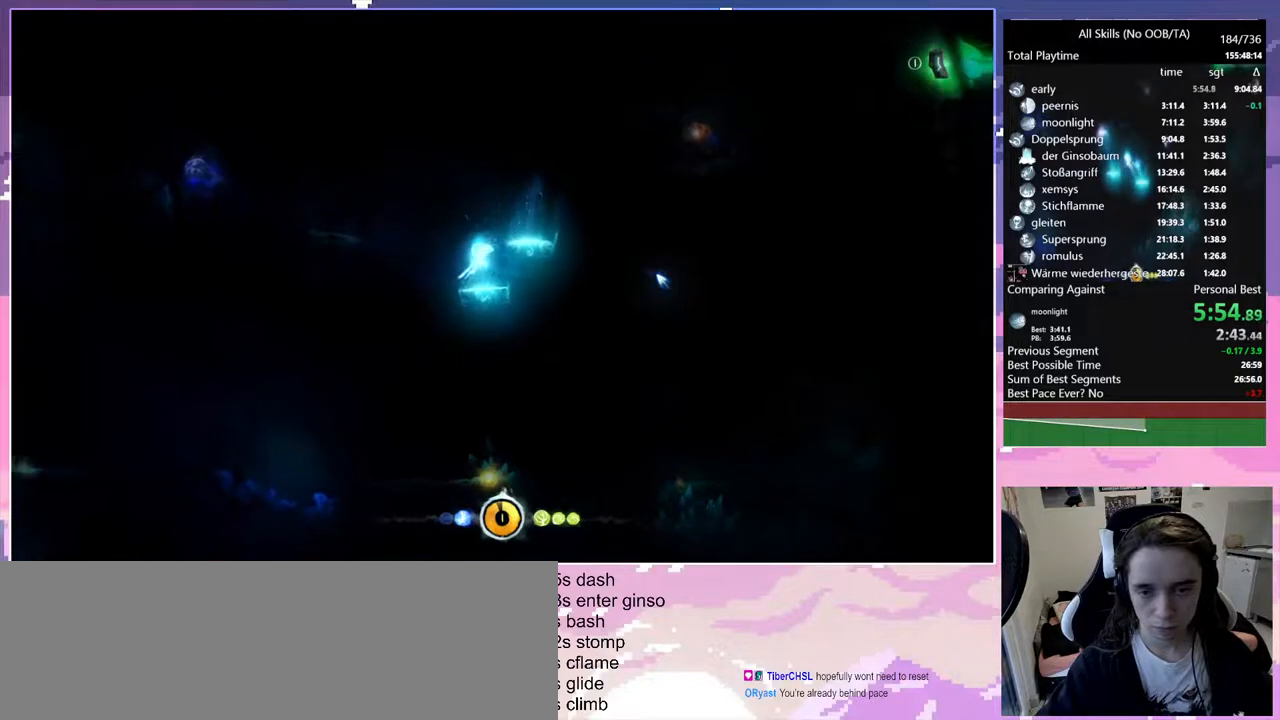
{"keys": ["d"], "mouse": [], "events": [[333, "space", "up"]]}
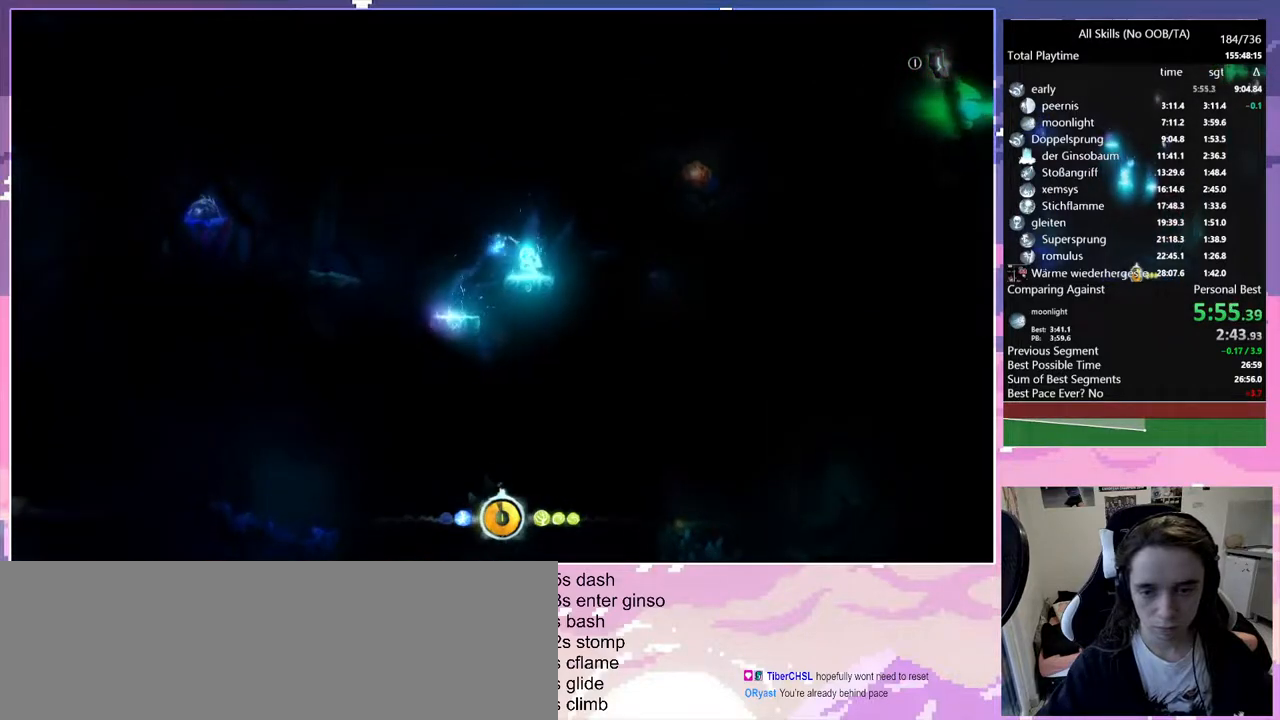
{"keys": ["d"], "mouse": [], "events": [[50, "space", "down"], [383, "space", "up"]]}
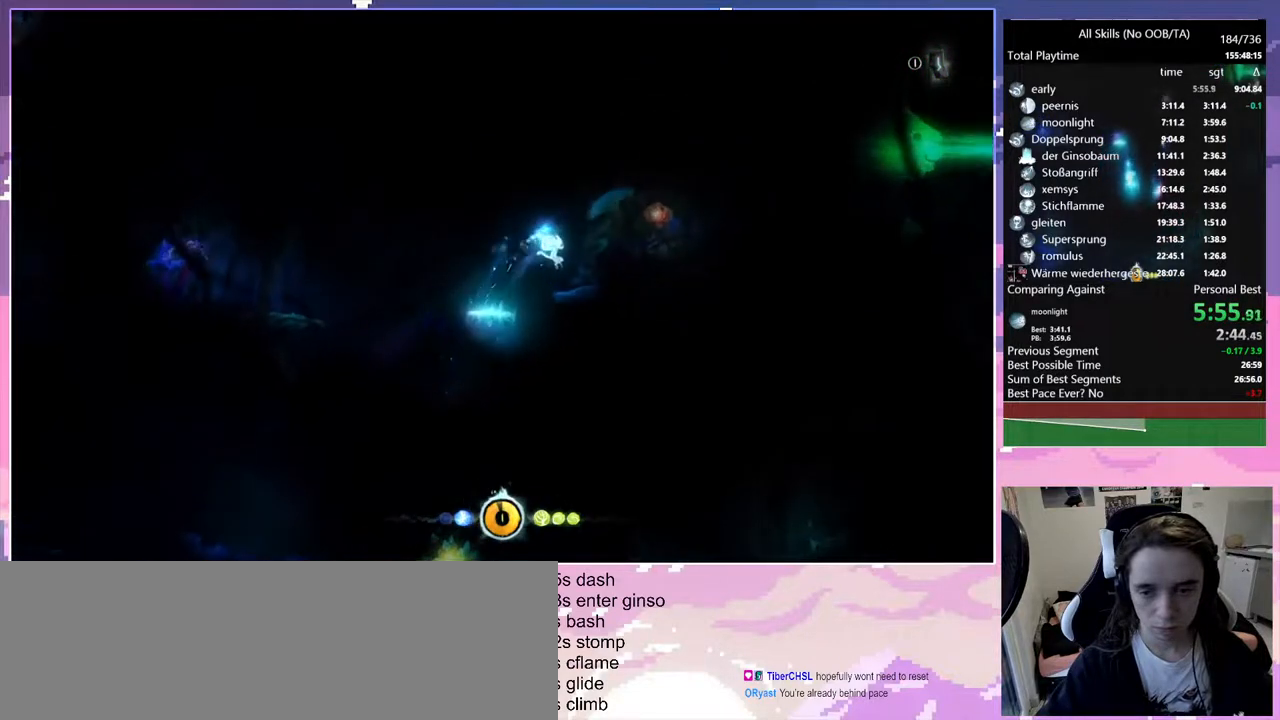
{"keys": ["d", "space"], "mouse": [], "events": [[317, "space", "down"]]}
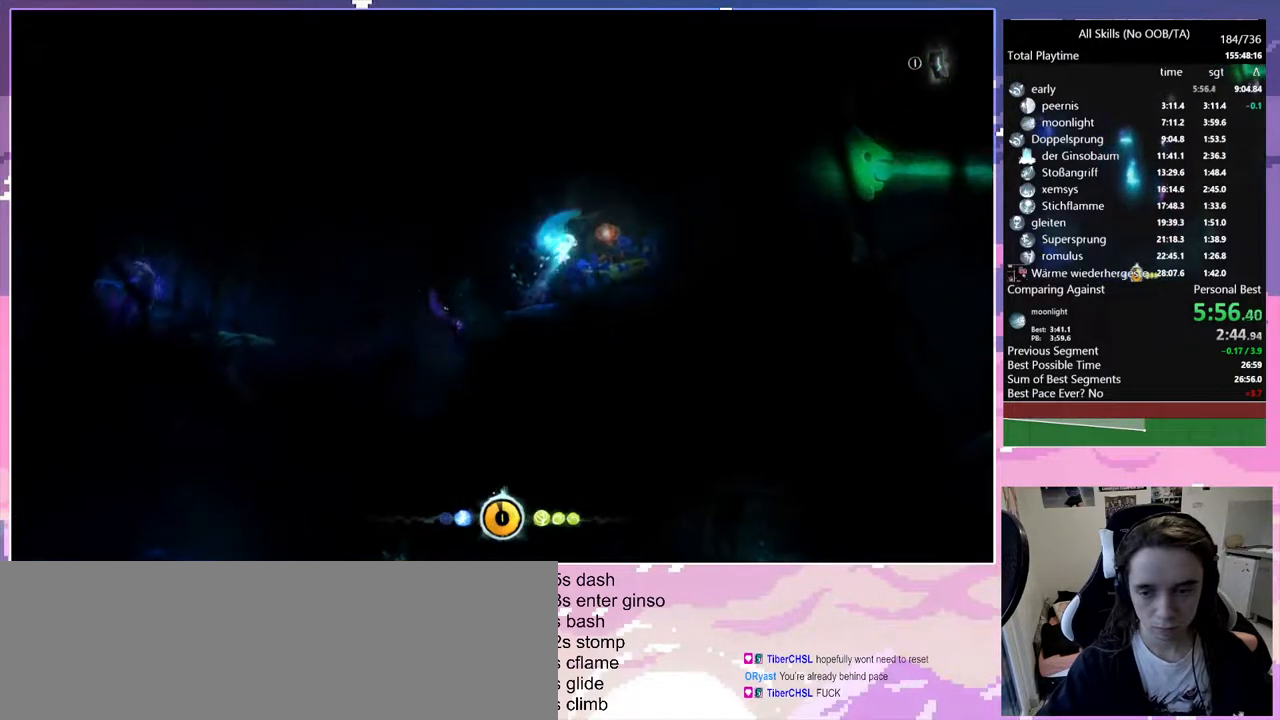
{"keys": [], "mouse": [], "events": [[233, "space", "up"], [367, "d", "up"]]}
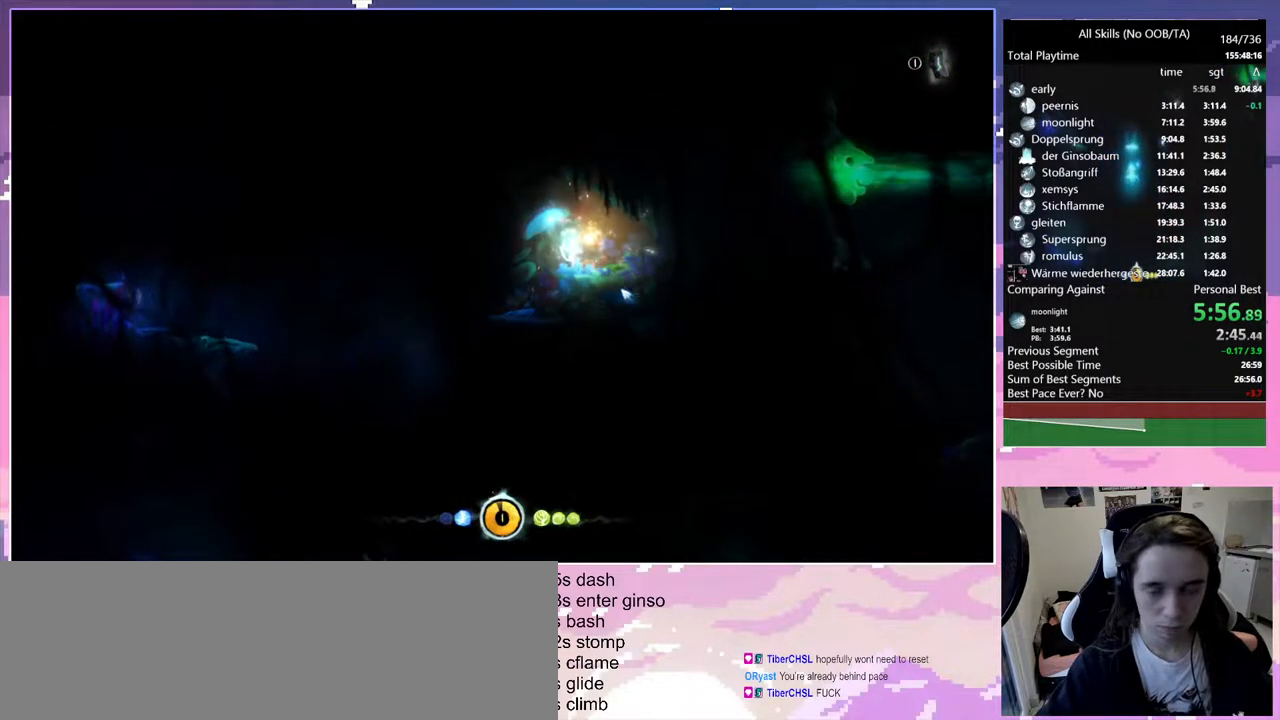
{"keys": [], "mouse": [], "events": []}
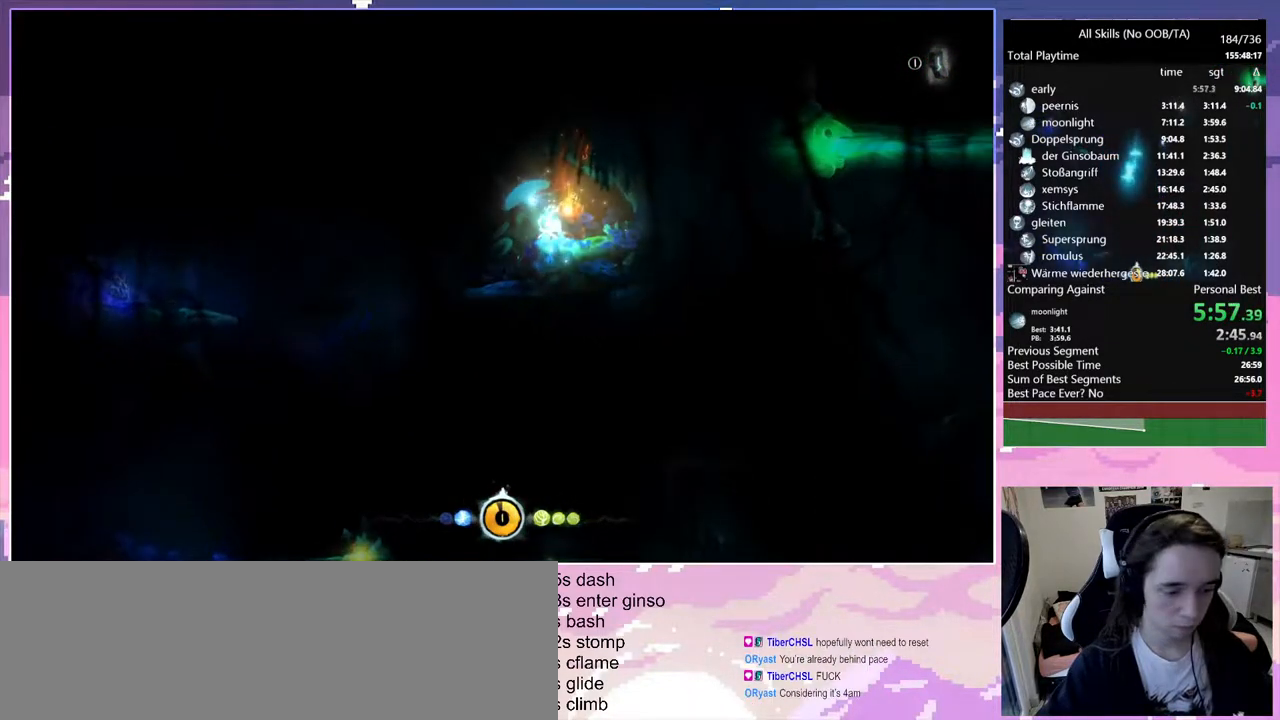
{"keys": [], "mouse": [], "events": []}
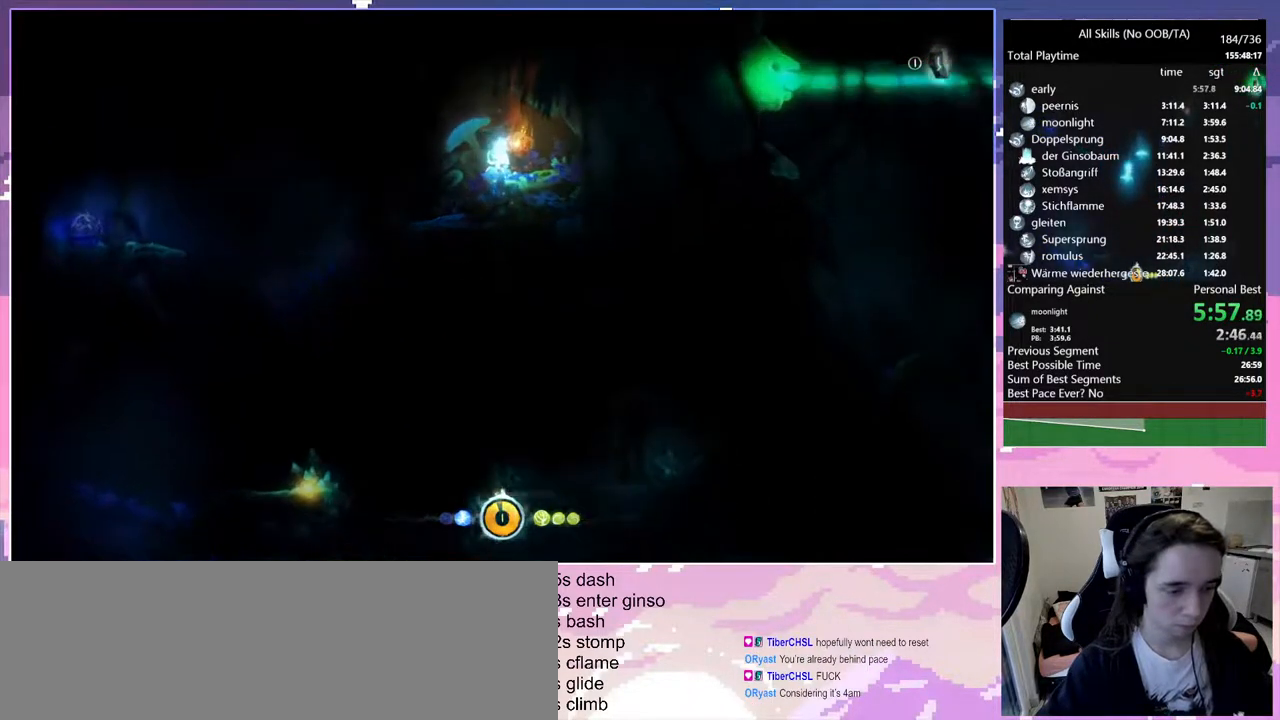
{"keys": [], "mouse": [], "events": []}
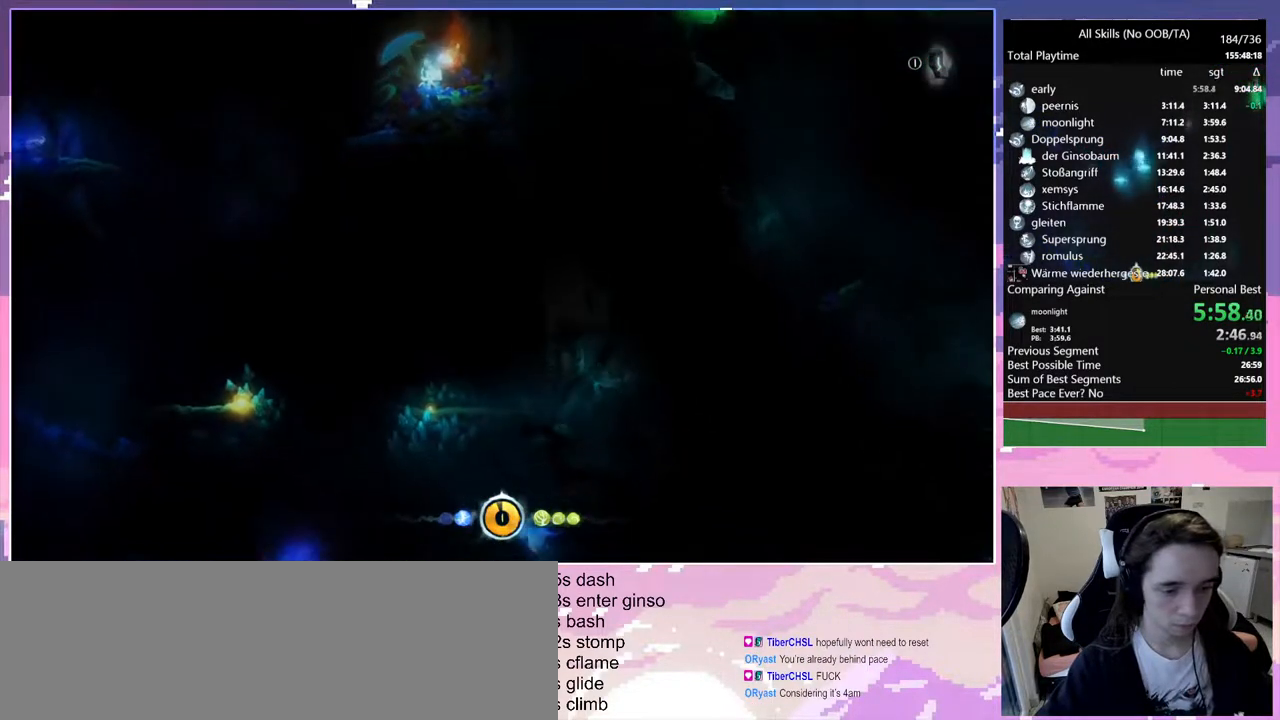
{"keys": [], "mouse": [], "events": []}
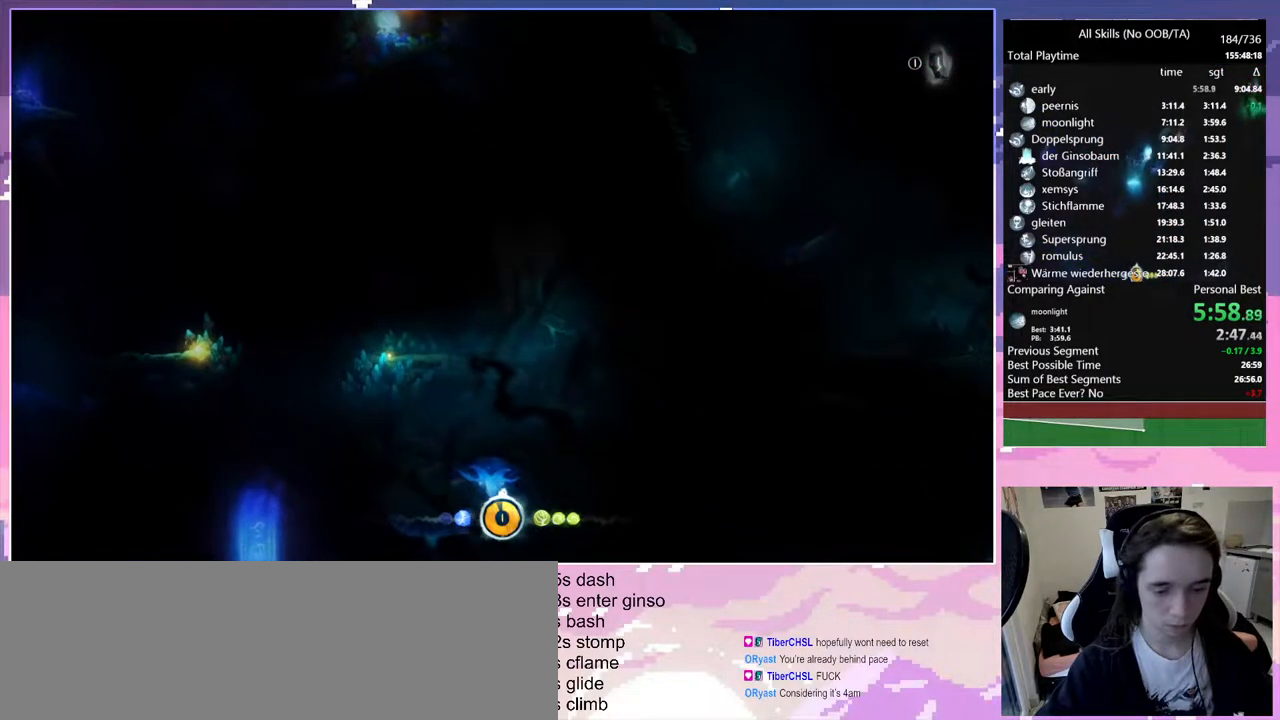
{"keys": [], "mouse": [], "events": []}
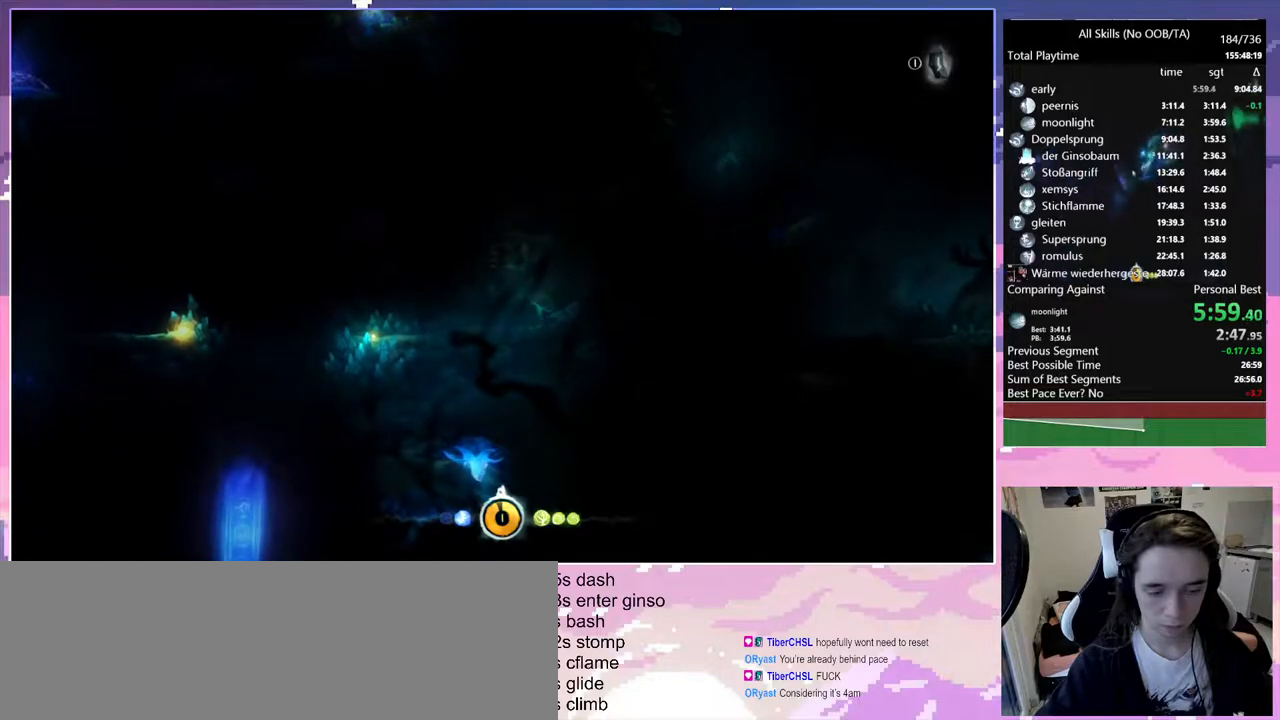
{"keys": ["q"], "mouse": [], "events": [[333, "mouse_left", "down"], [417, "mouse_left", "up"], [467, "q", "down"]]}
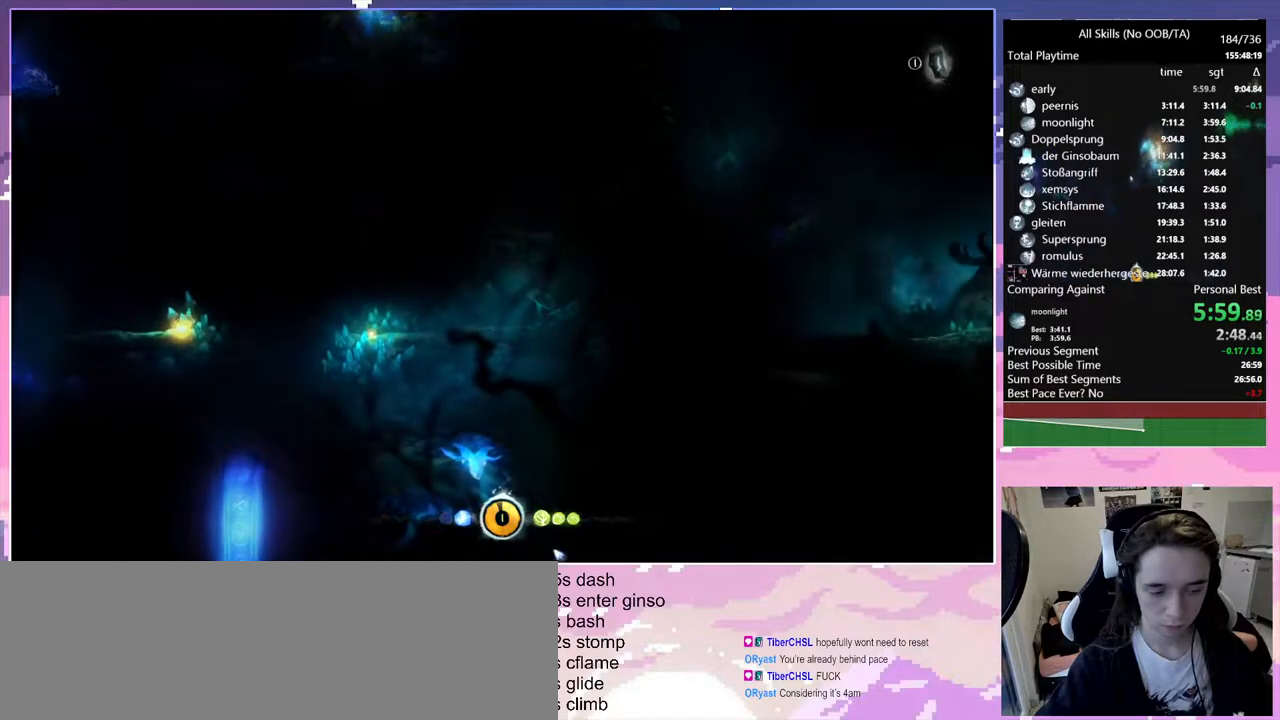
{"keys": ["q"], "mouse": [], "events": []}
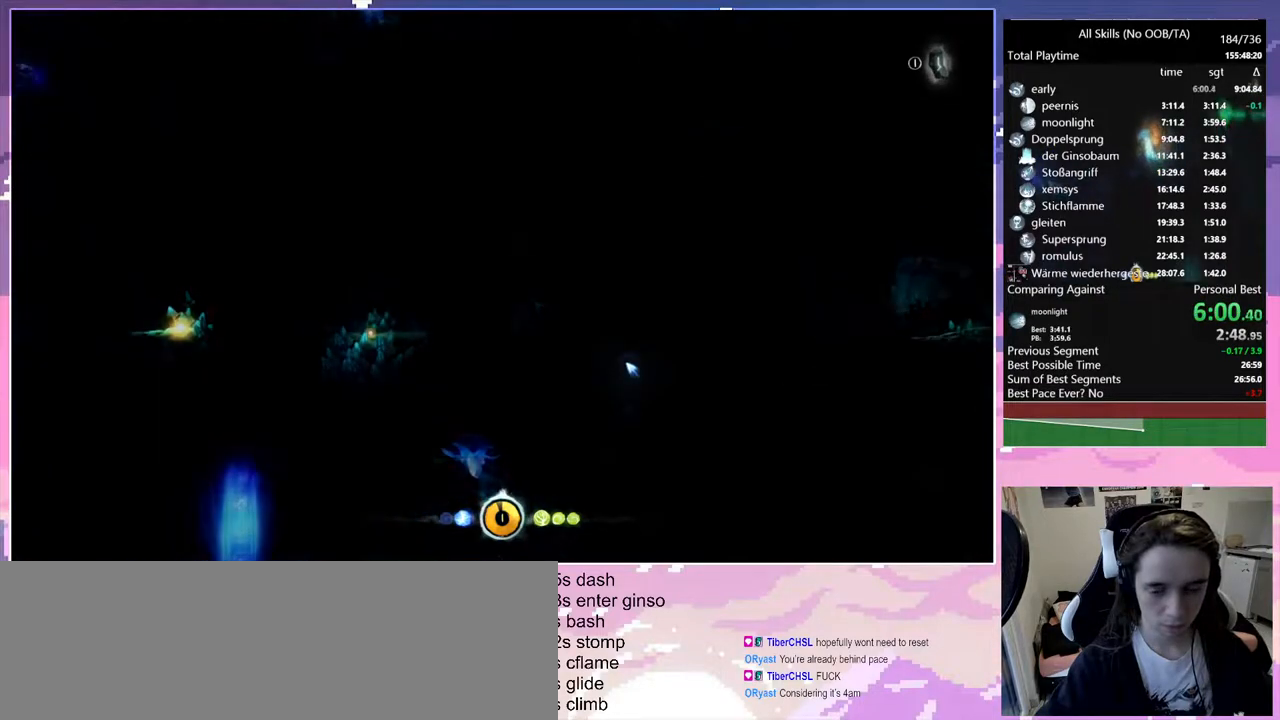
{"keys": ["q"], "mouse": [], "events": []}
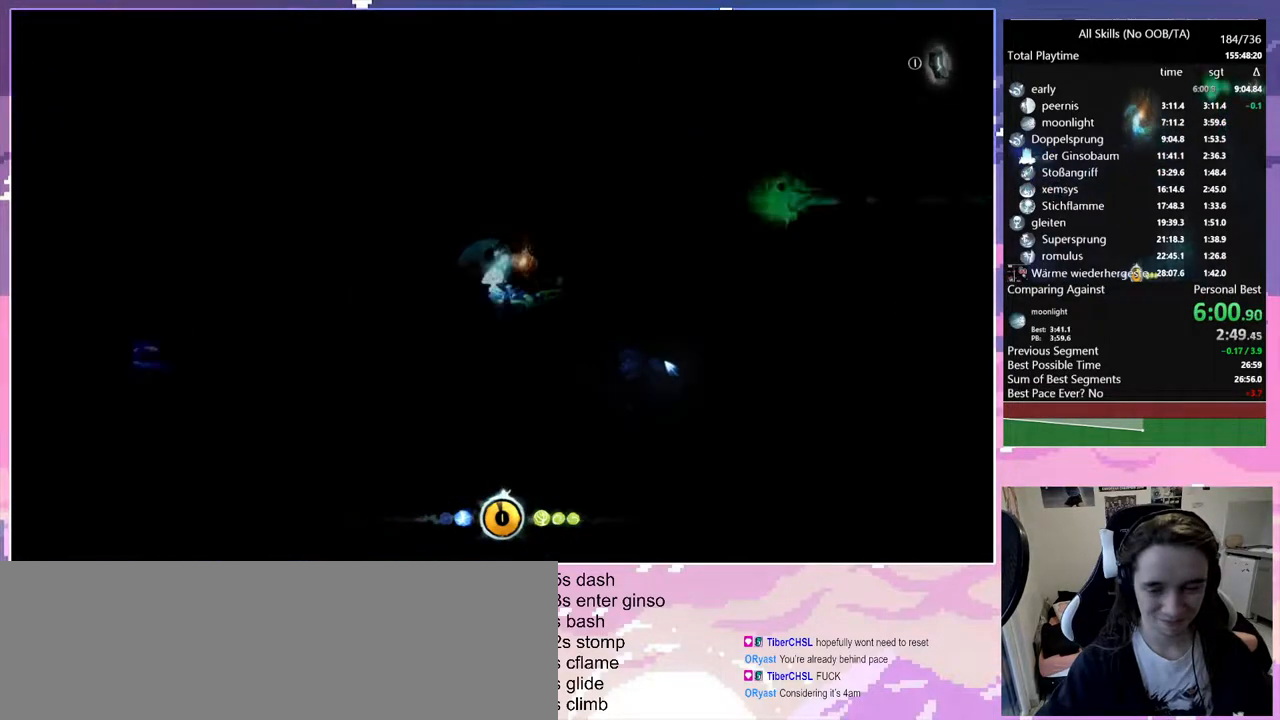
{"keys": ["q"], "mouse": [], "events": []}
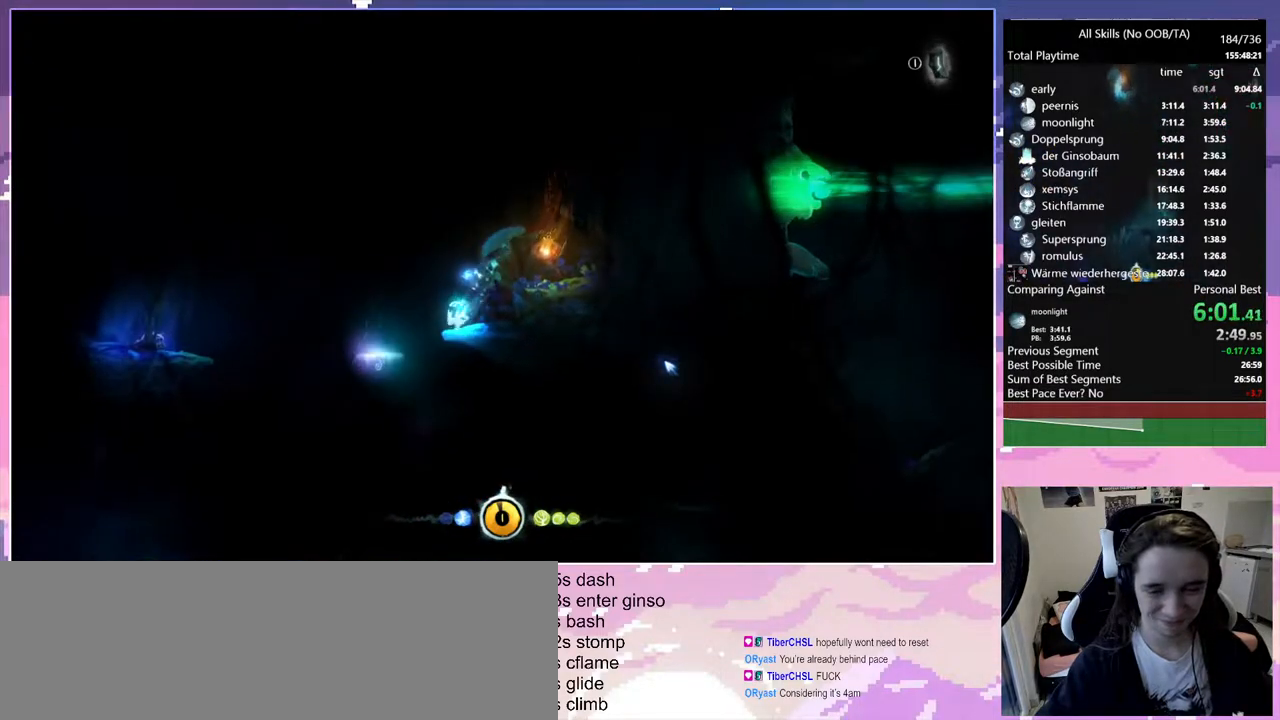
{"keys": ["d"], "mouse": [], "events": [[250, "d", "down"], [300, "q", "up"]]}
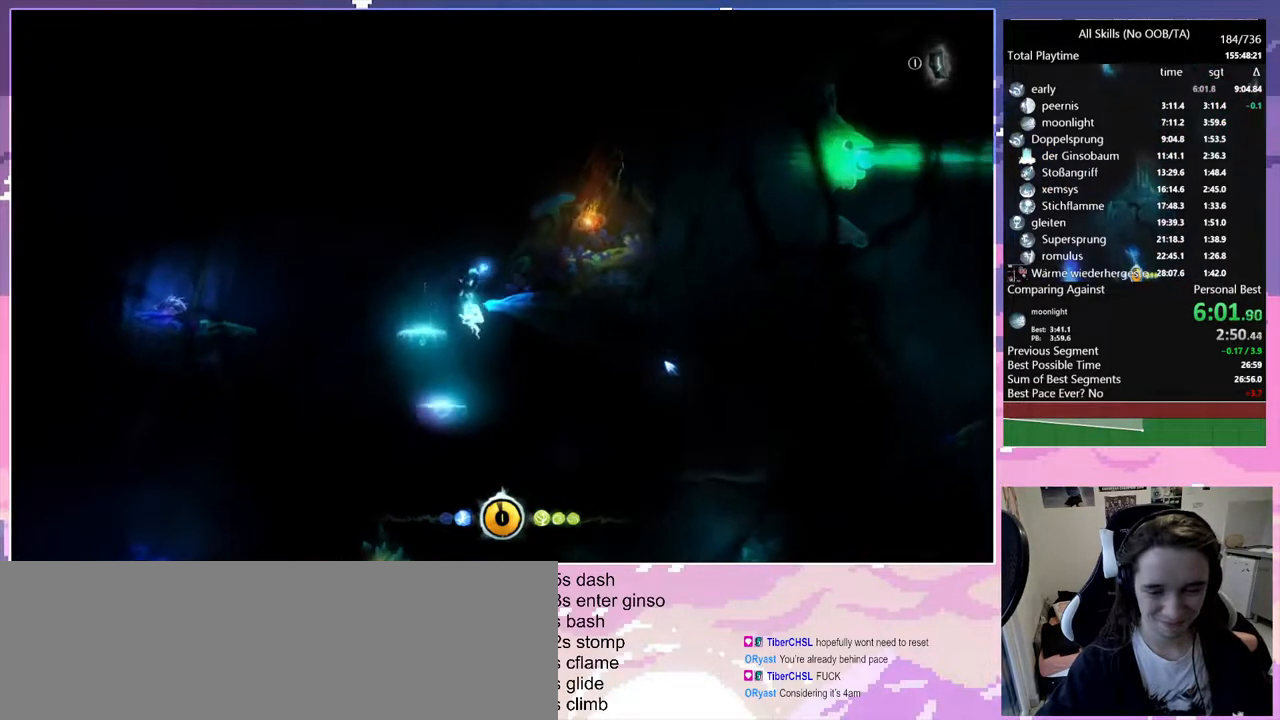
{"keys": ["d"], "mouse": [], "events": []}
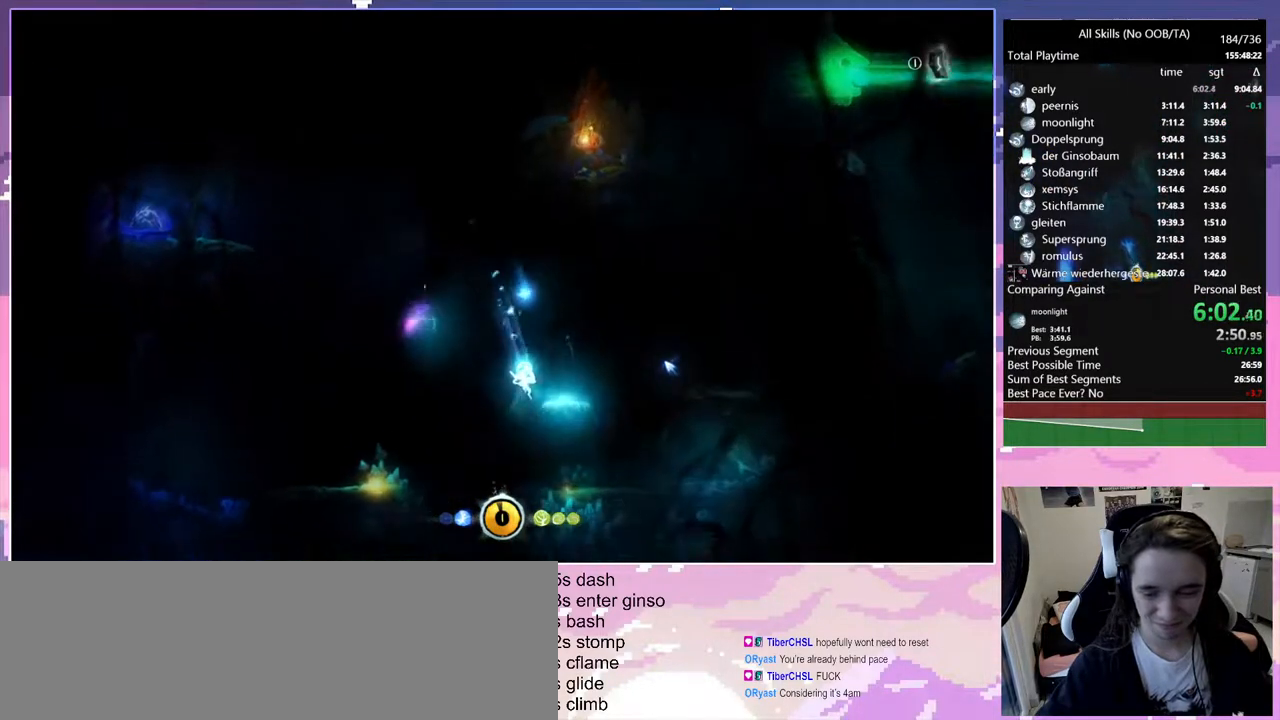
{"keys": ["d", "space"], "mouse": [], "events": [[367, "space", "down"]]}
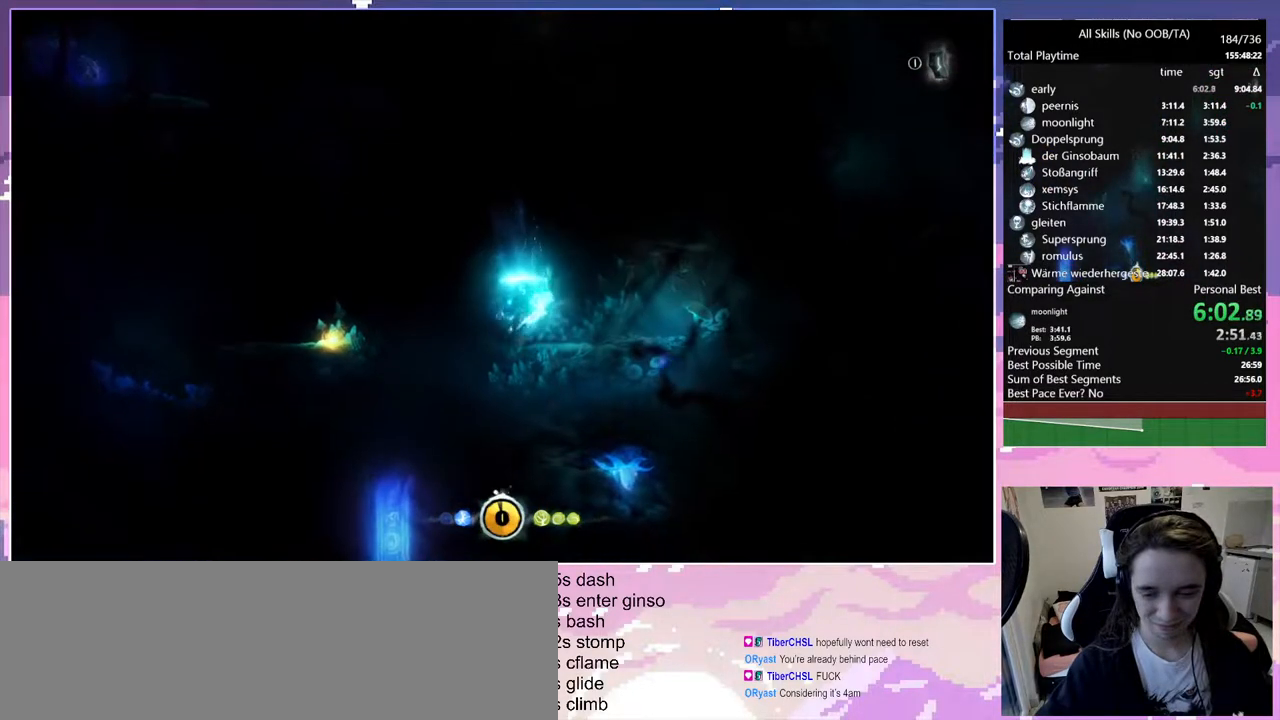
{"keys": ["d"], "mouse": [], "events": [[433, "space", "up"]]}
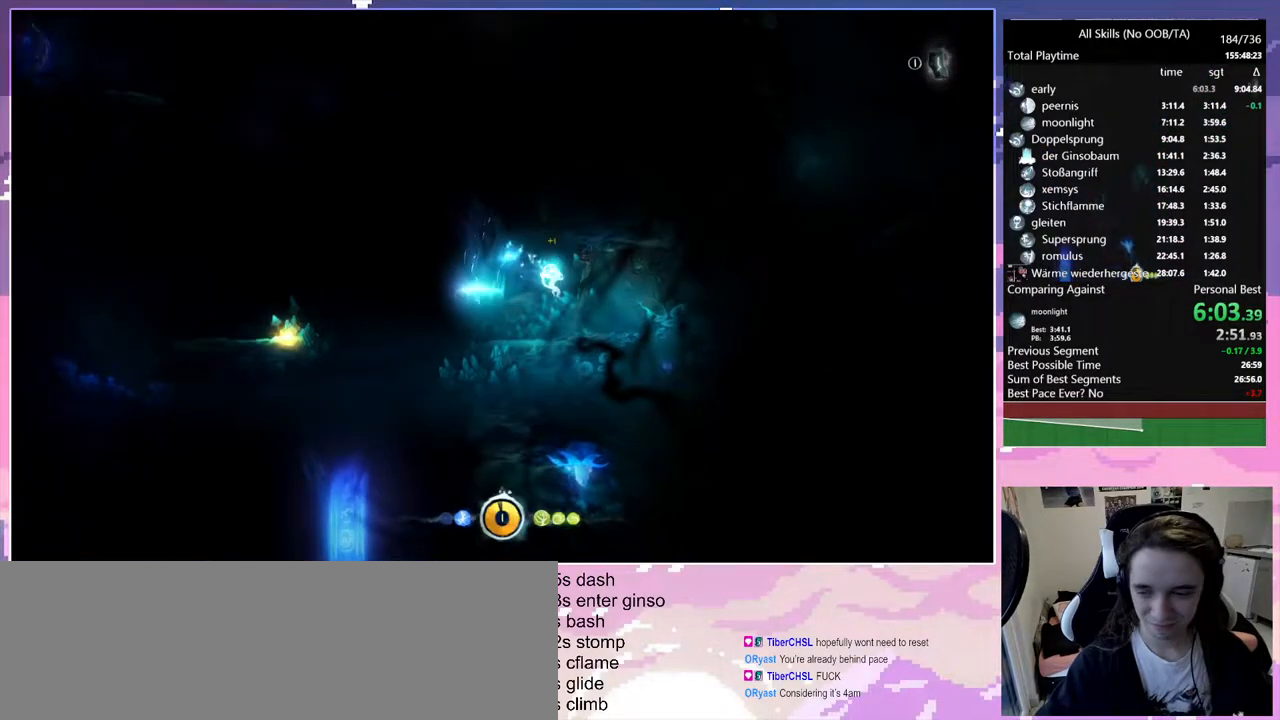
{"keys": ["d"], "mouse": [], "events": []}